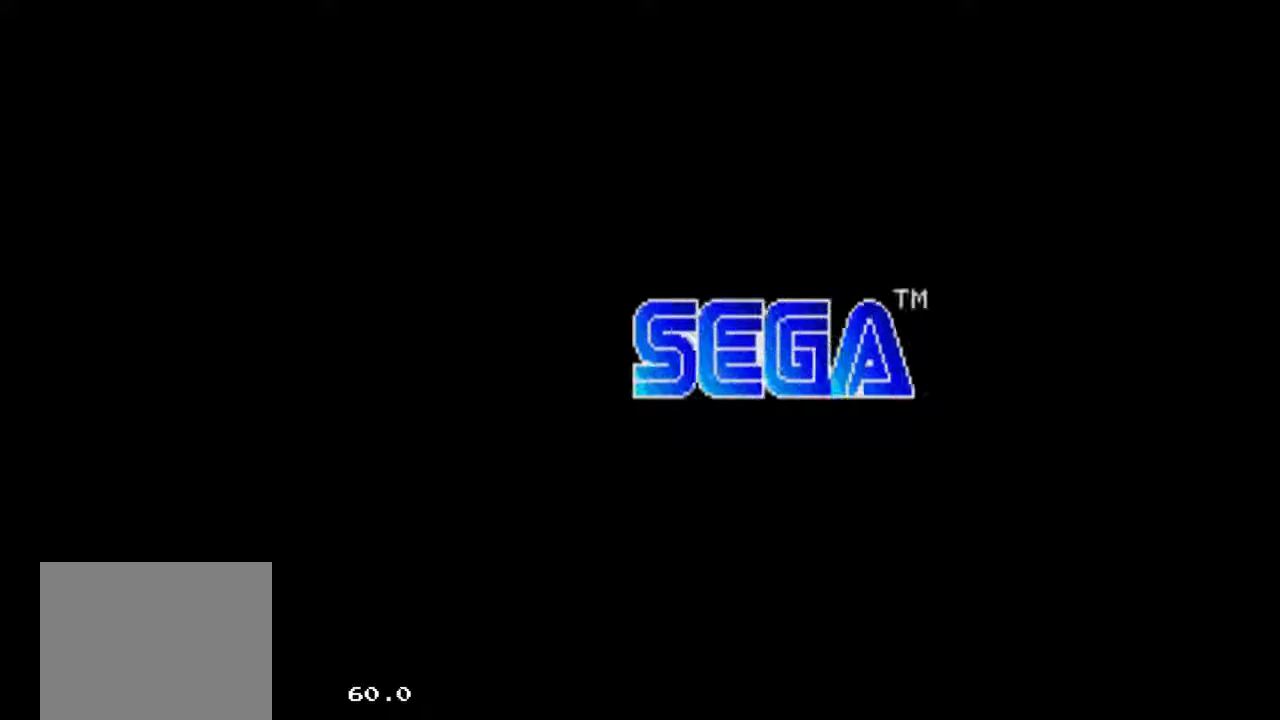
Gameplay with a controller (Xbox layout); each line is a JSON object with the inputs held at the frame after it. "events" lists button and stick changes between this image and that frame as [ms after this image, input, new state], when the widget could be followed in between. Not read: L3 R3 START left_stick right_stick.
{"buttons": [], "events": []}
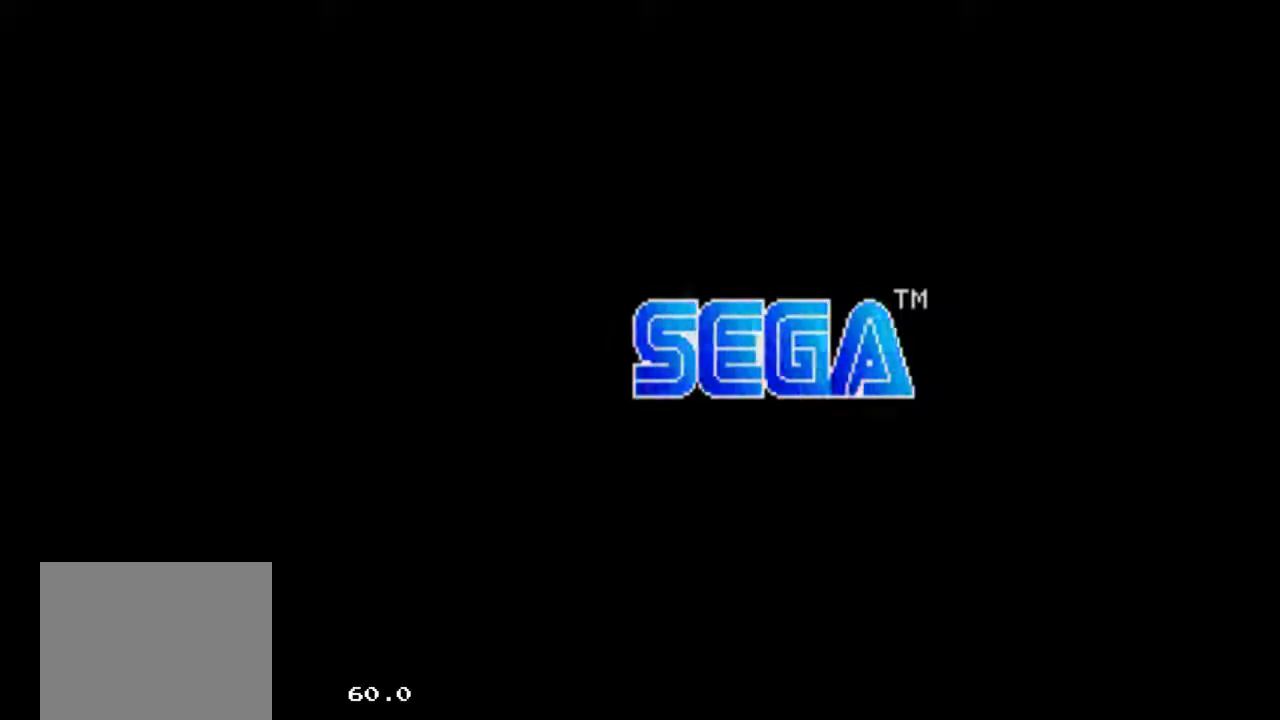
{"buttons": [], "events": [[67, "DPAD_DOWN", "down"], [167, "DPAD_DOWN", "up"]]}
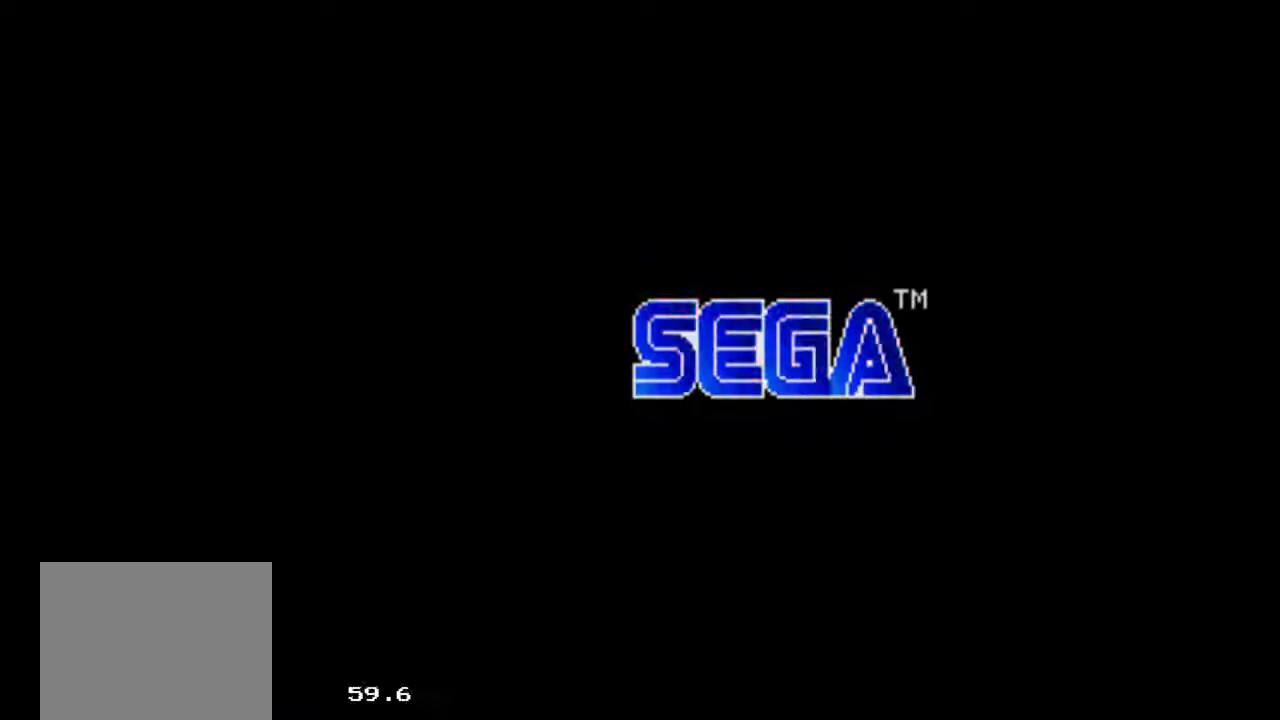
{"buttons": ["X"], "events": [[67, "X", "down"]]}
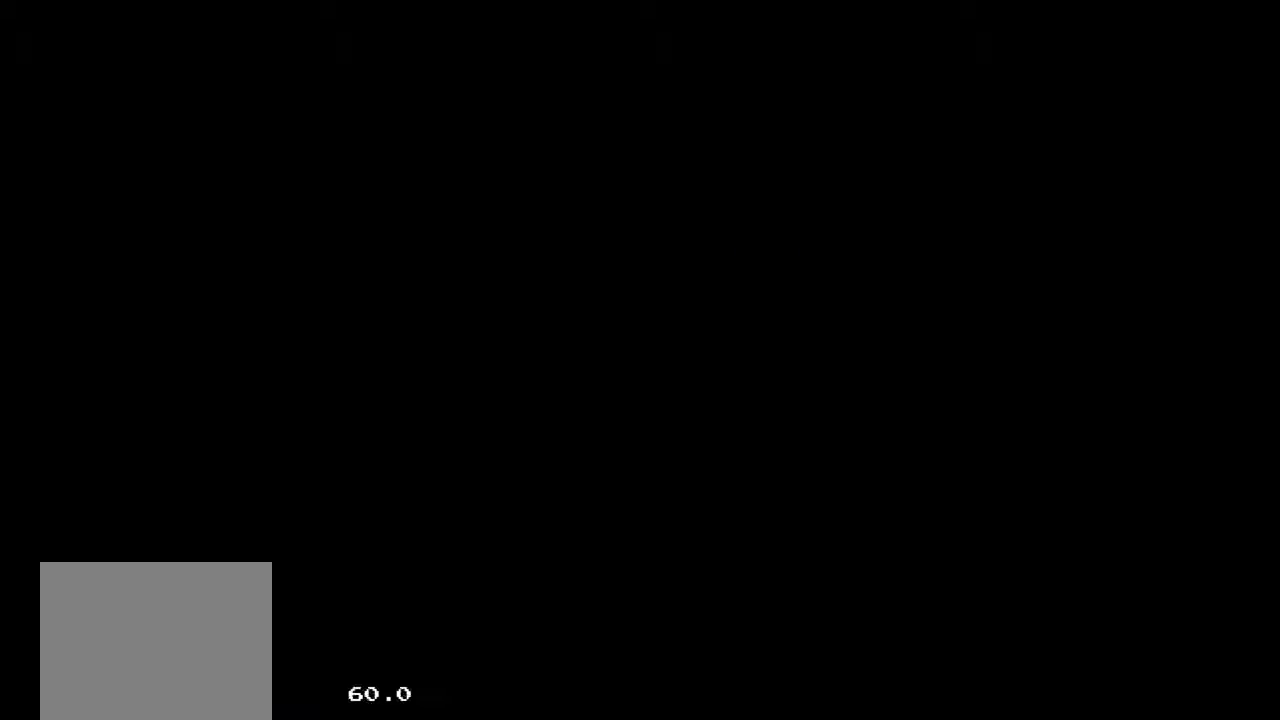
{"buttons": ["X"], "events": []}
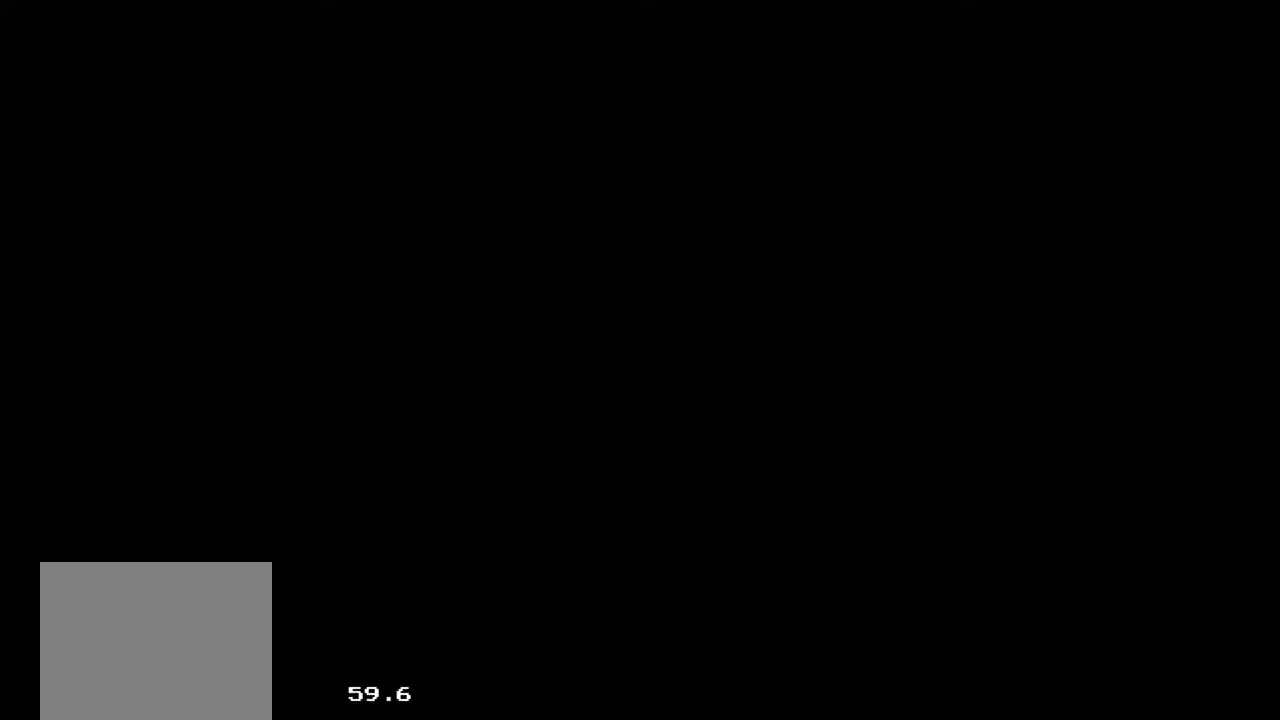
{"buttons": ["X"], "events": []}
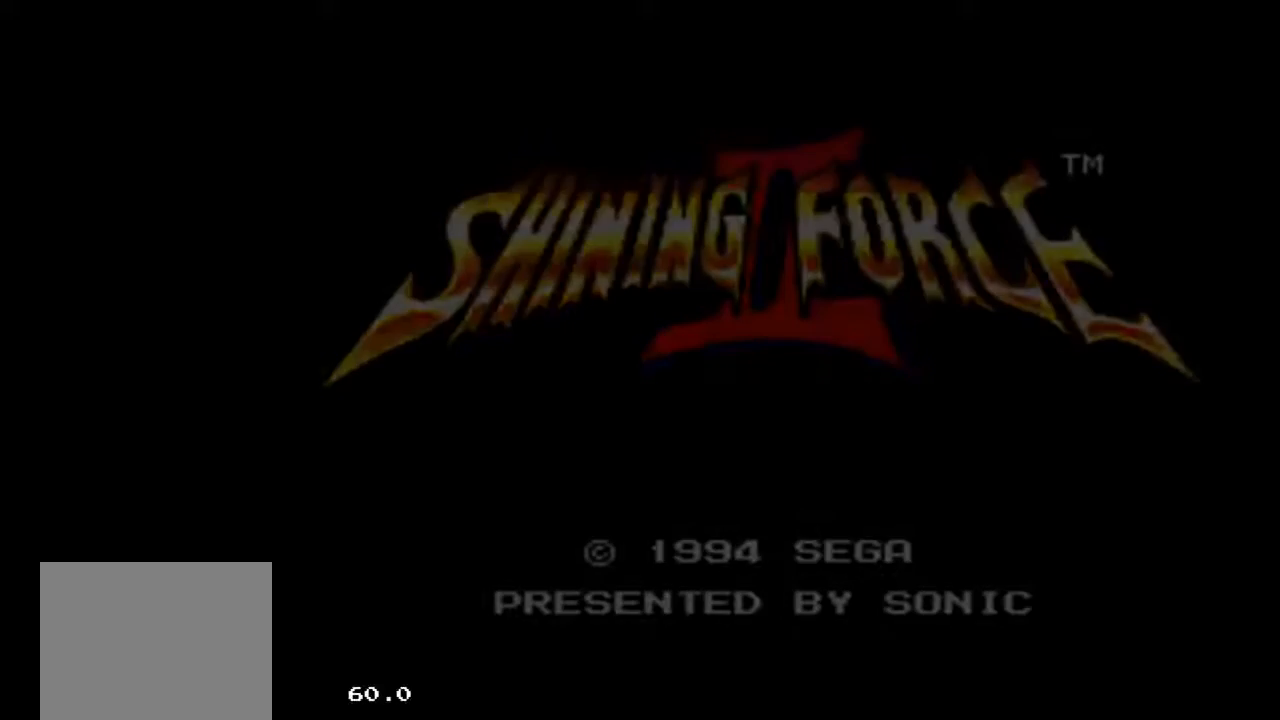
{"buttons": ["X"], "events": []}
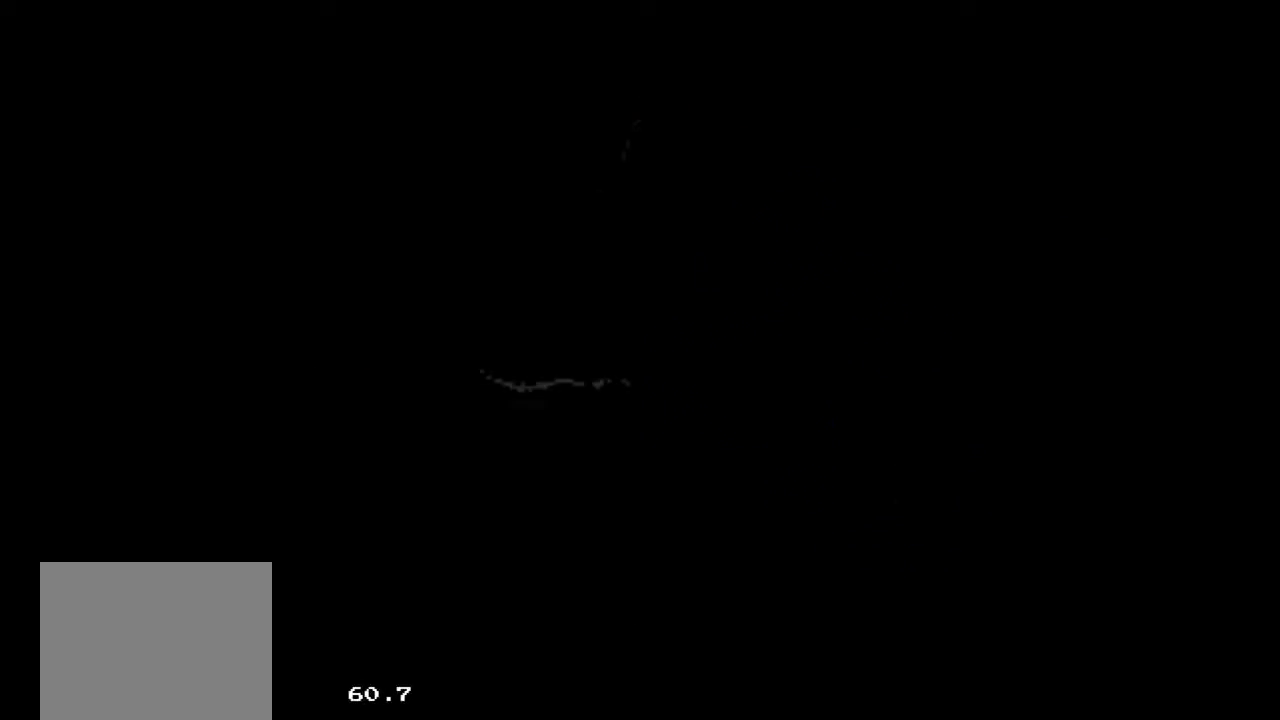
{"buttons": ["X"], "events": []}
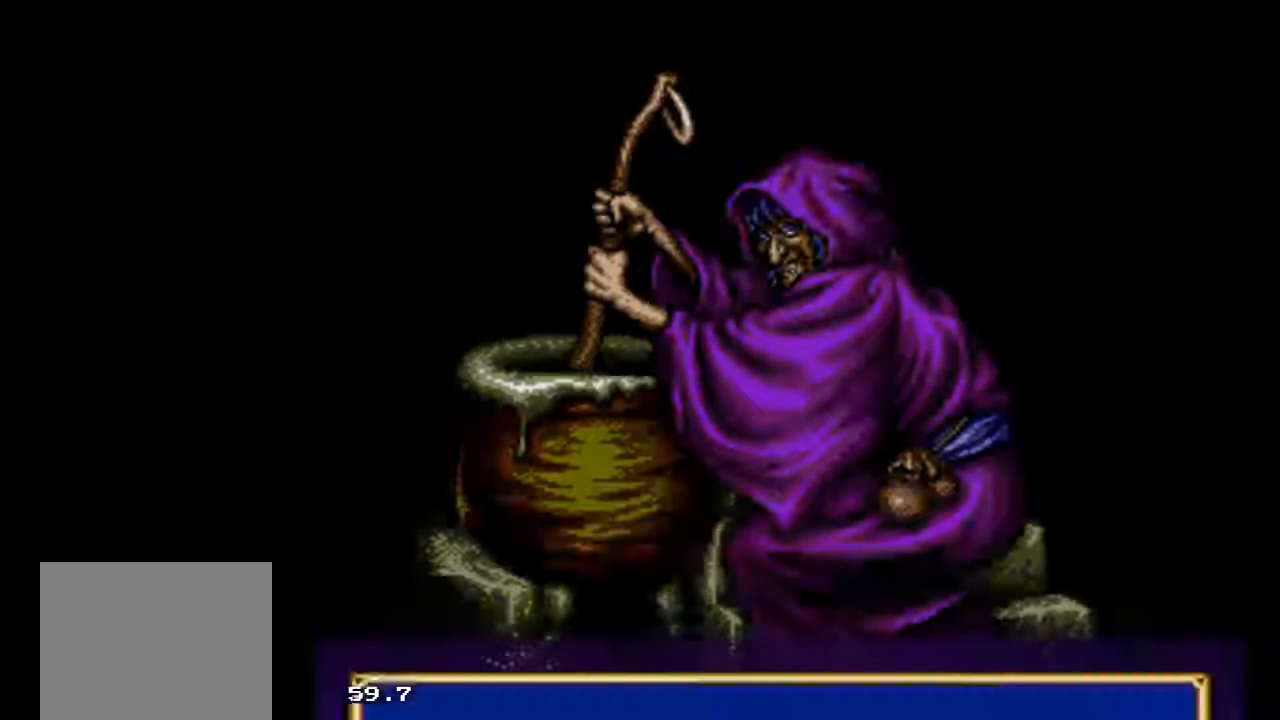
{"buttons": ["X"], "events": []}
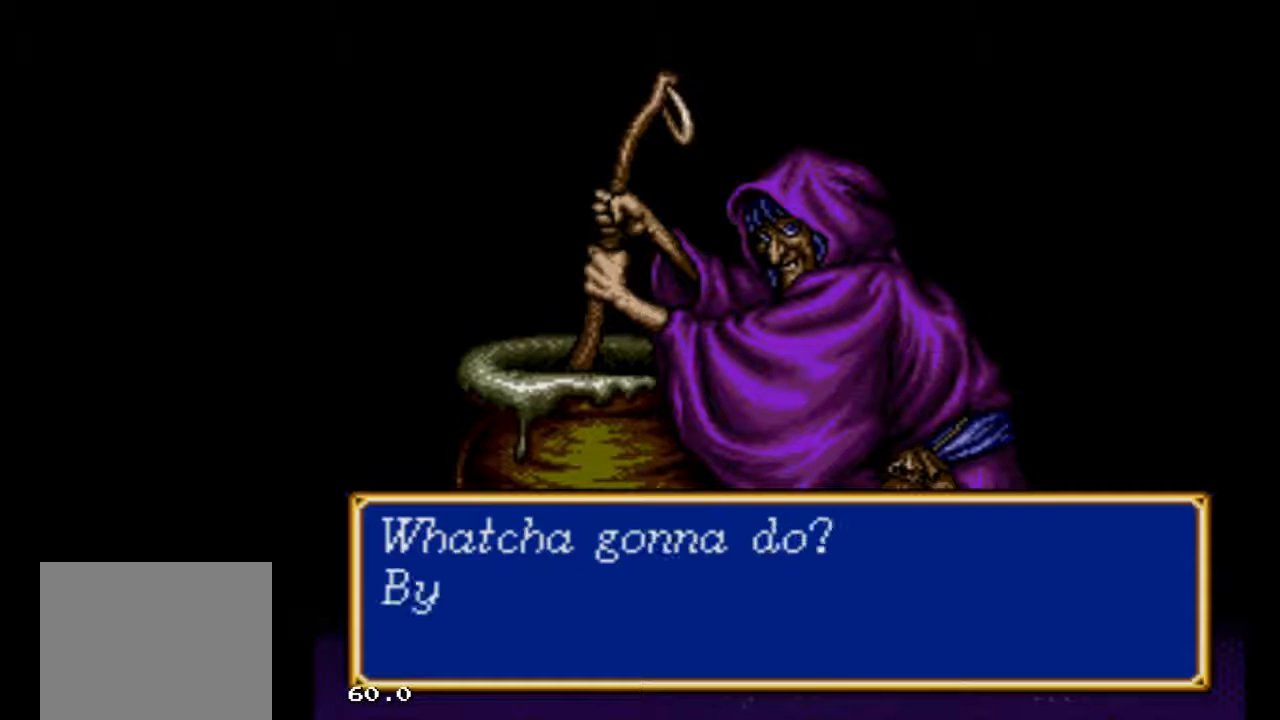
{"buttons": ["X"], "events": []}
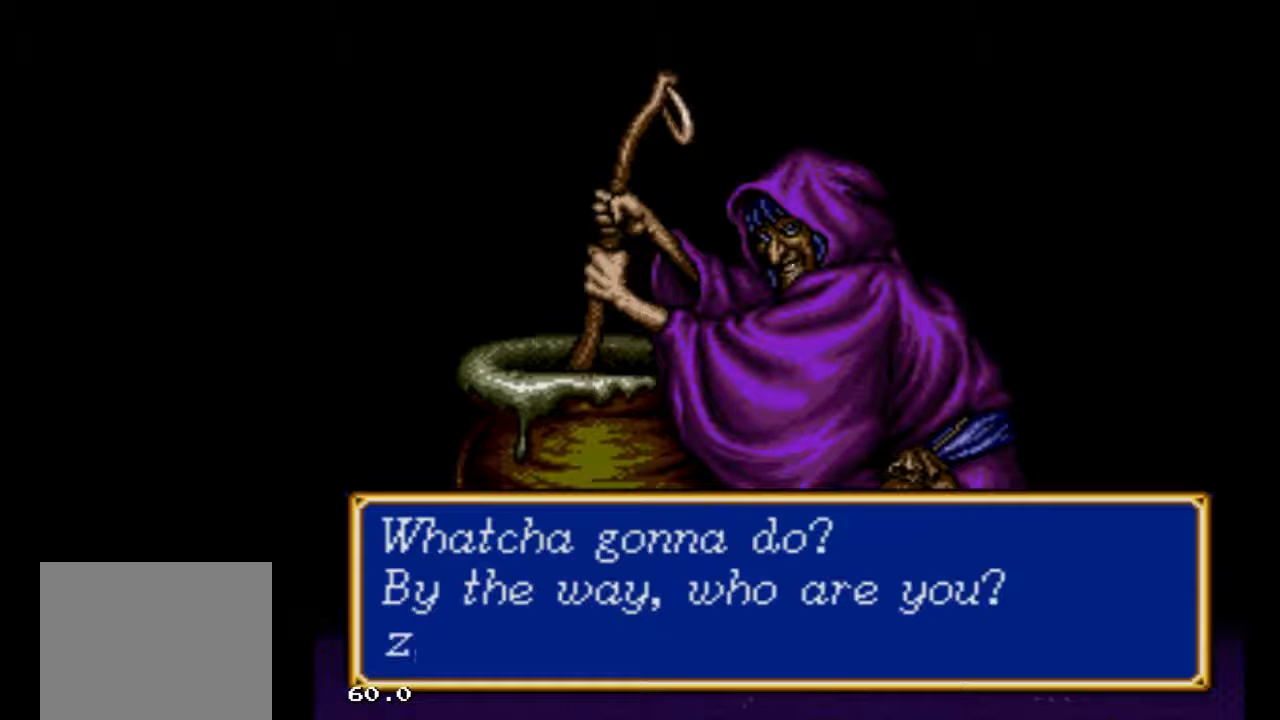
{"buttons": ["X"], "events": []}
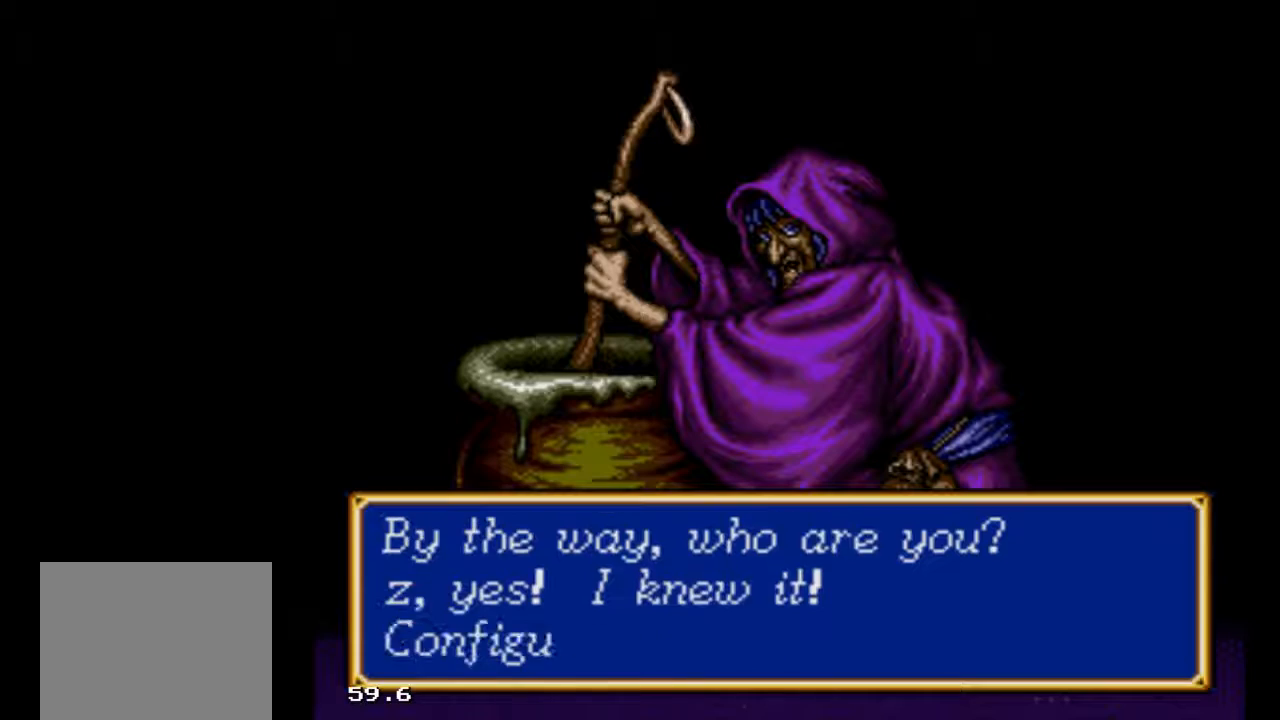
{"buttons": ["X"], "events": []}
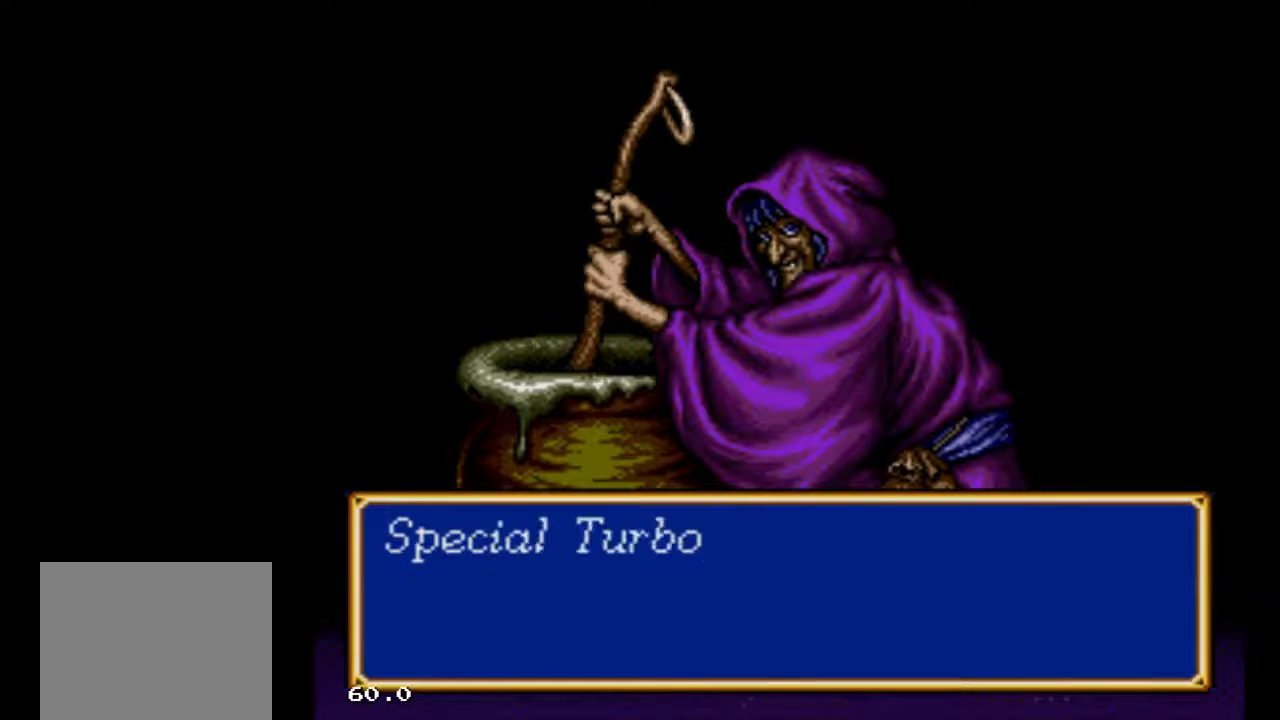
{"buttons": [], "events": [[167, "X", "up"]]}
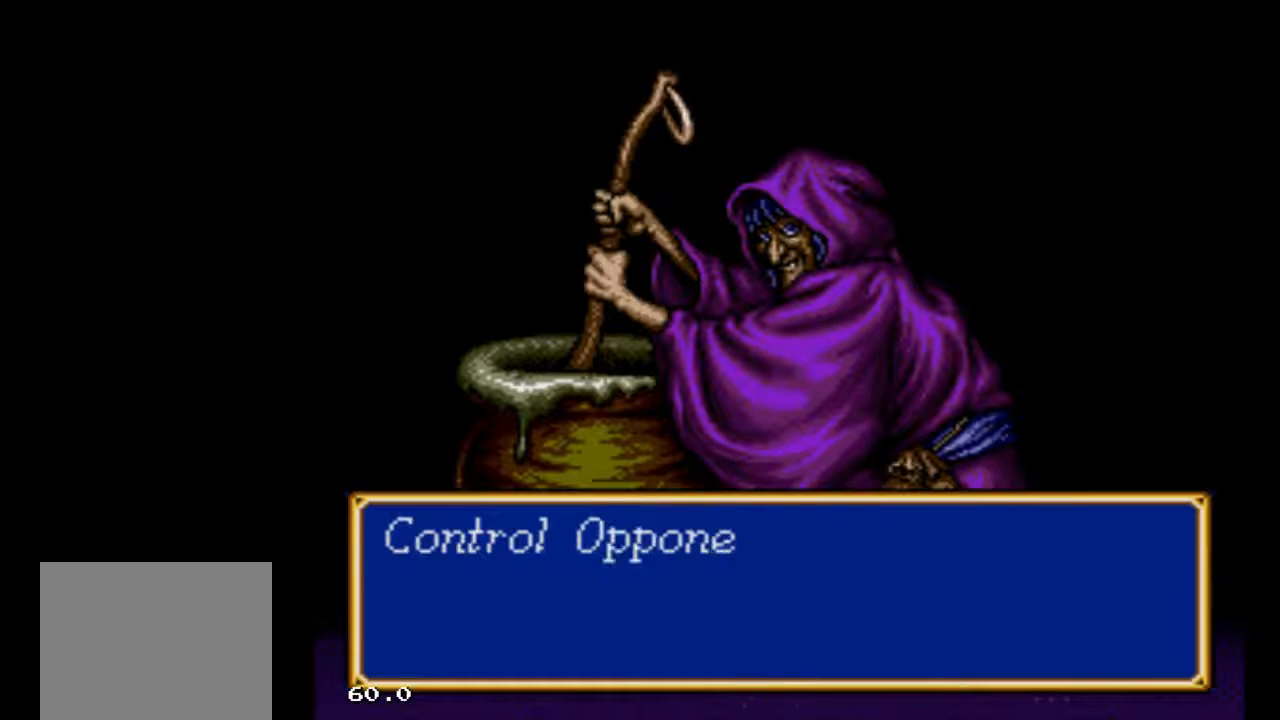
{"buttons": ["B"], "events": [[233, "B", "down"]]}
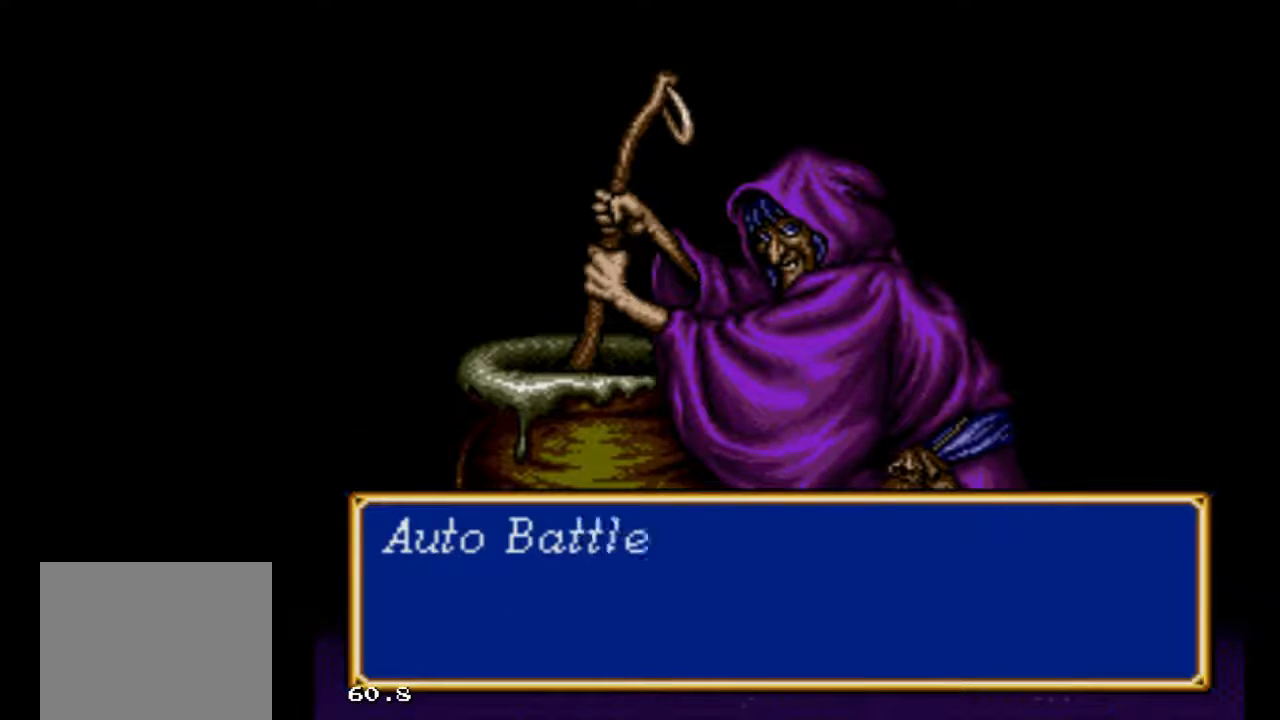
{"buttons": ["B"], "events": []}
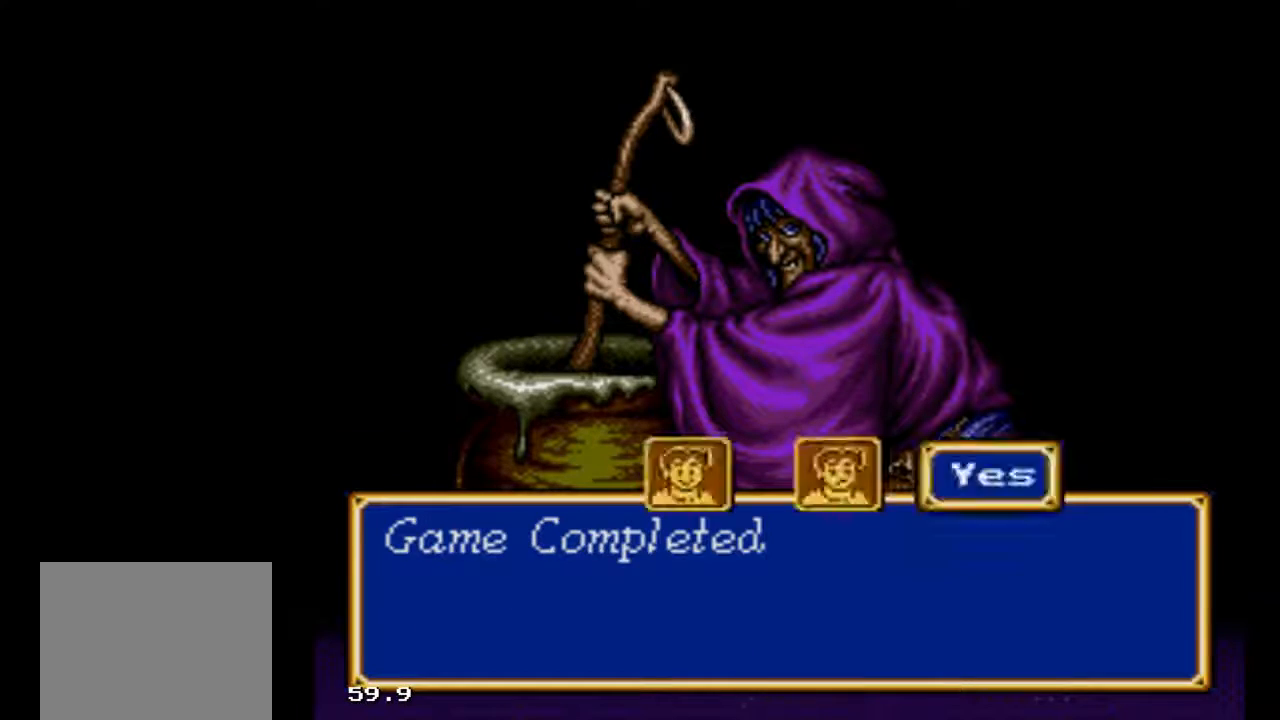
{"buttons": ["B"], "events": []}
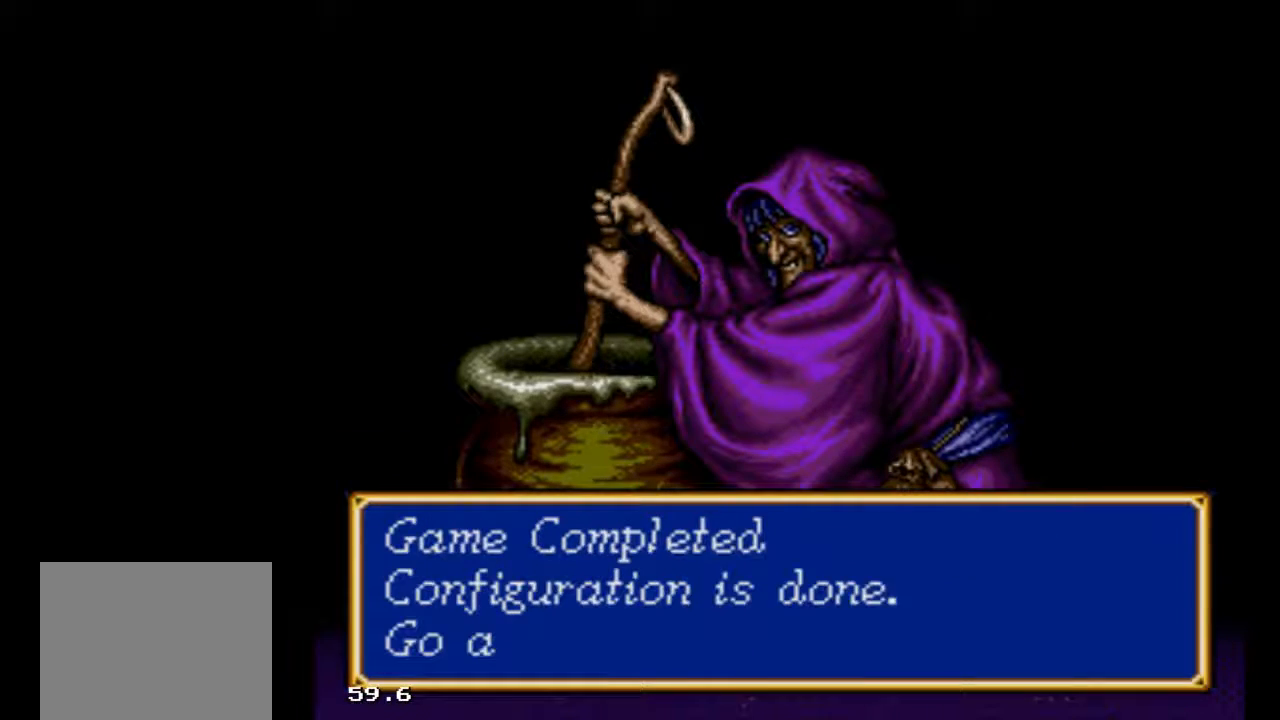
{"buttons": ["B"], "events": []}
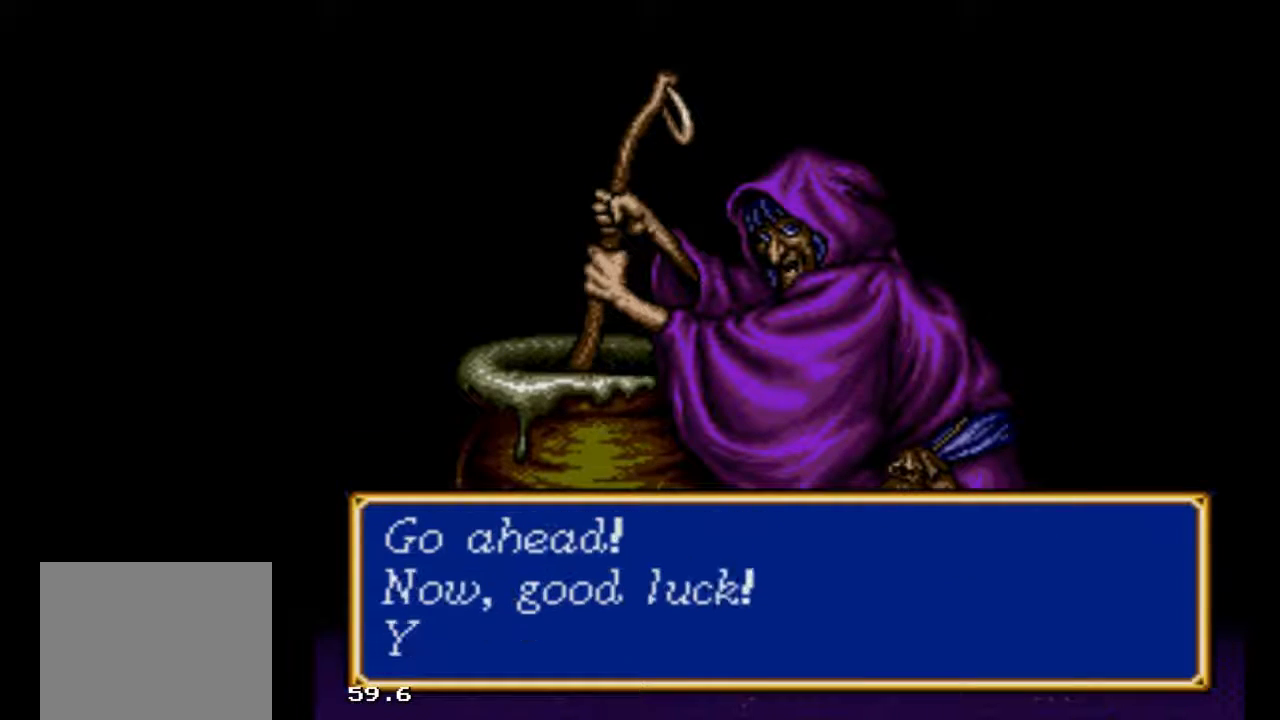
{"buttons": ["B"], "events": []}
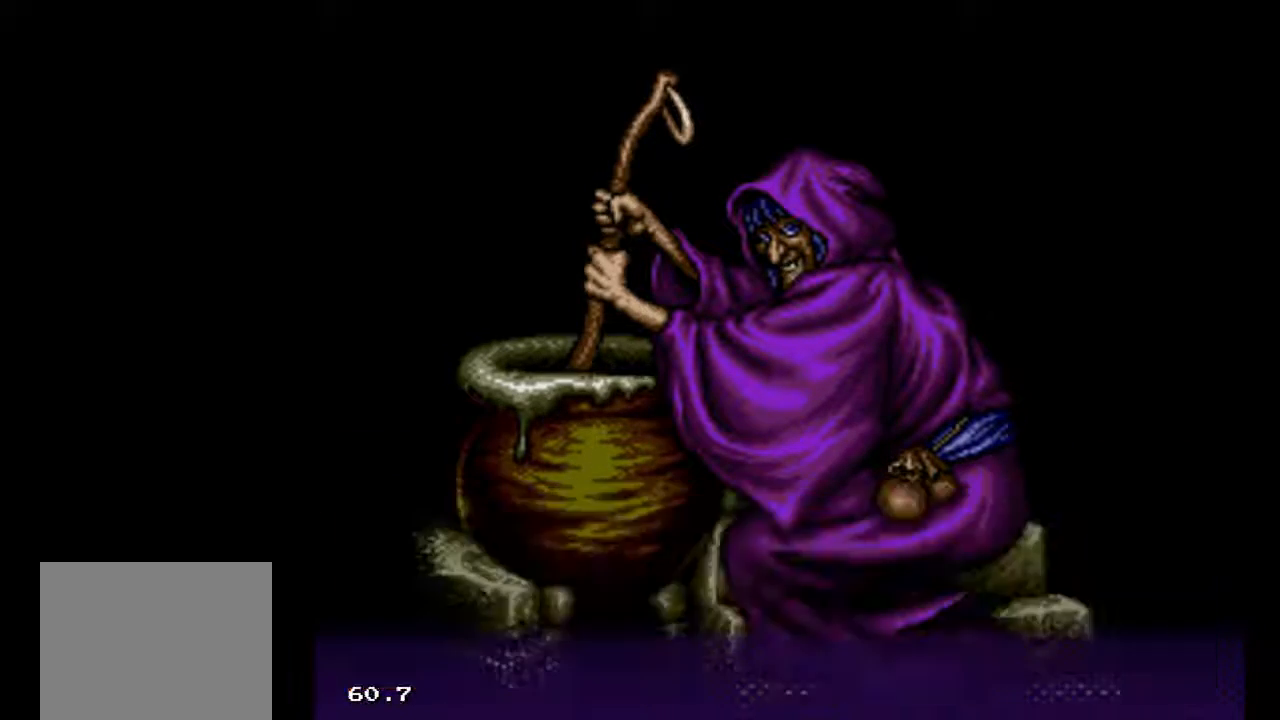
{"buttons": [], "events": [[233, "B", "up"]]}
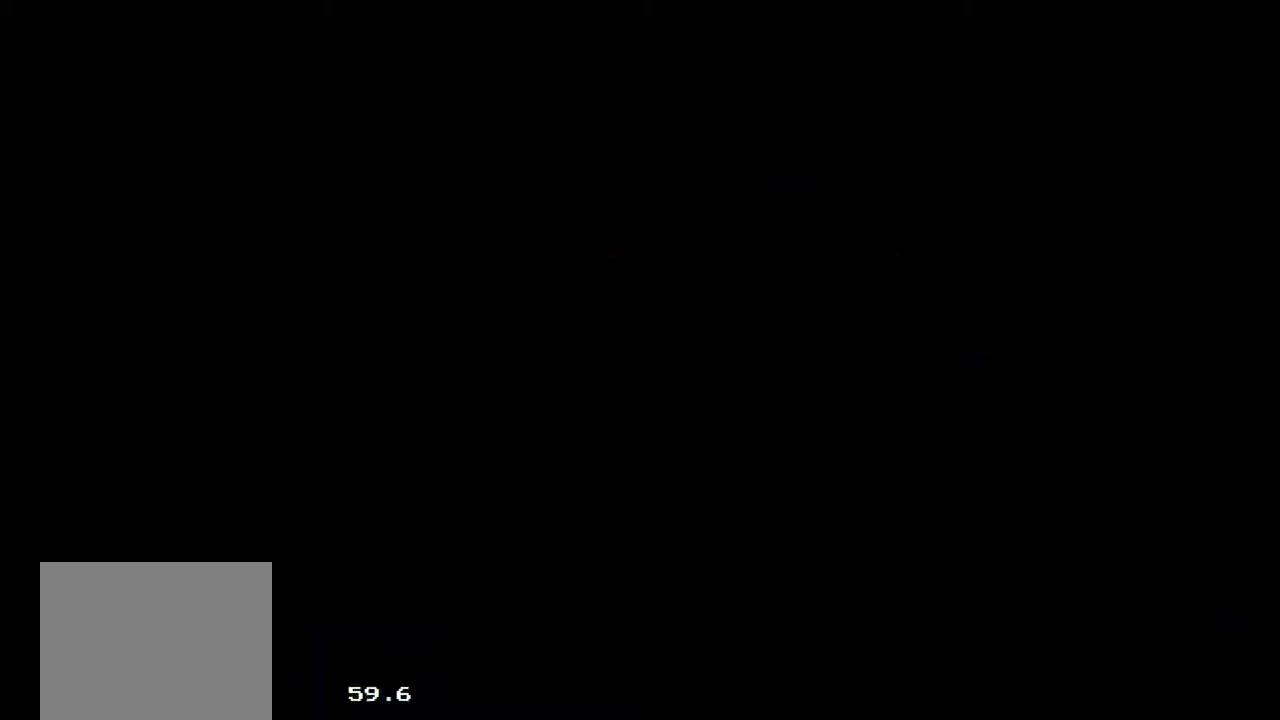
{"buttons": [], "events": []}
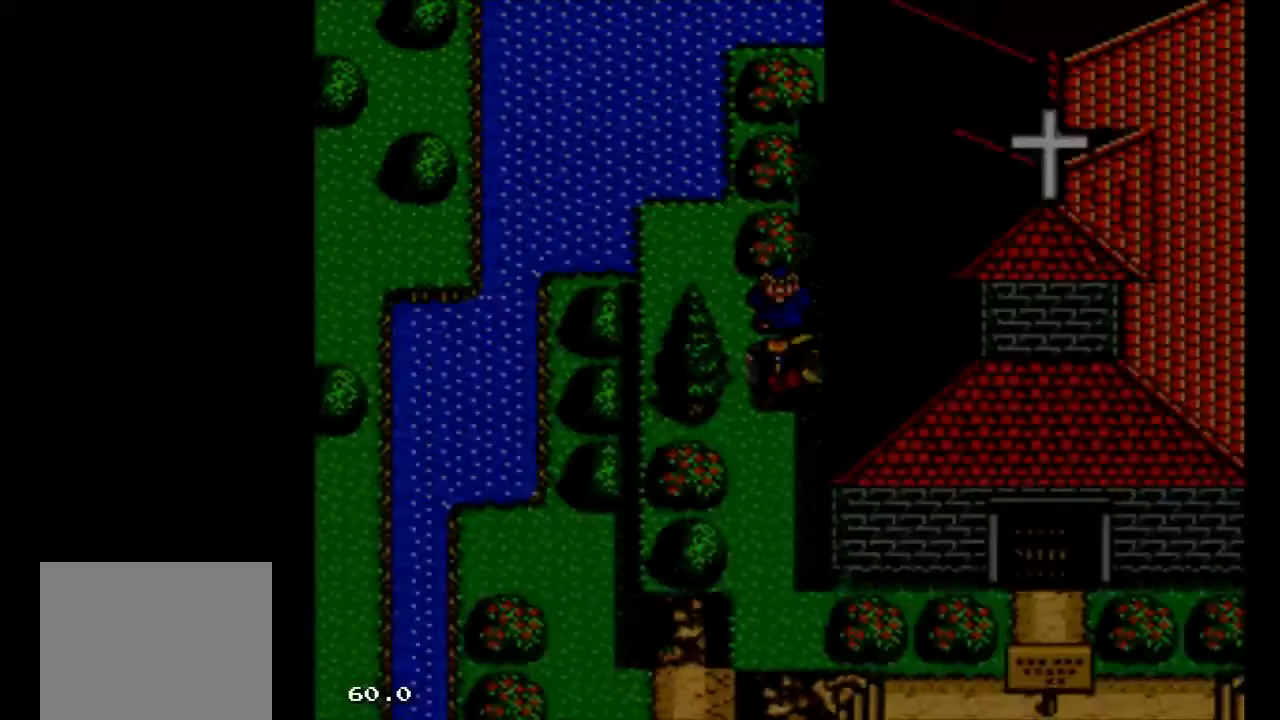
{"buttons": [], "events": []}
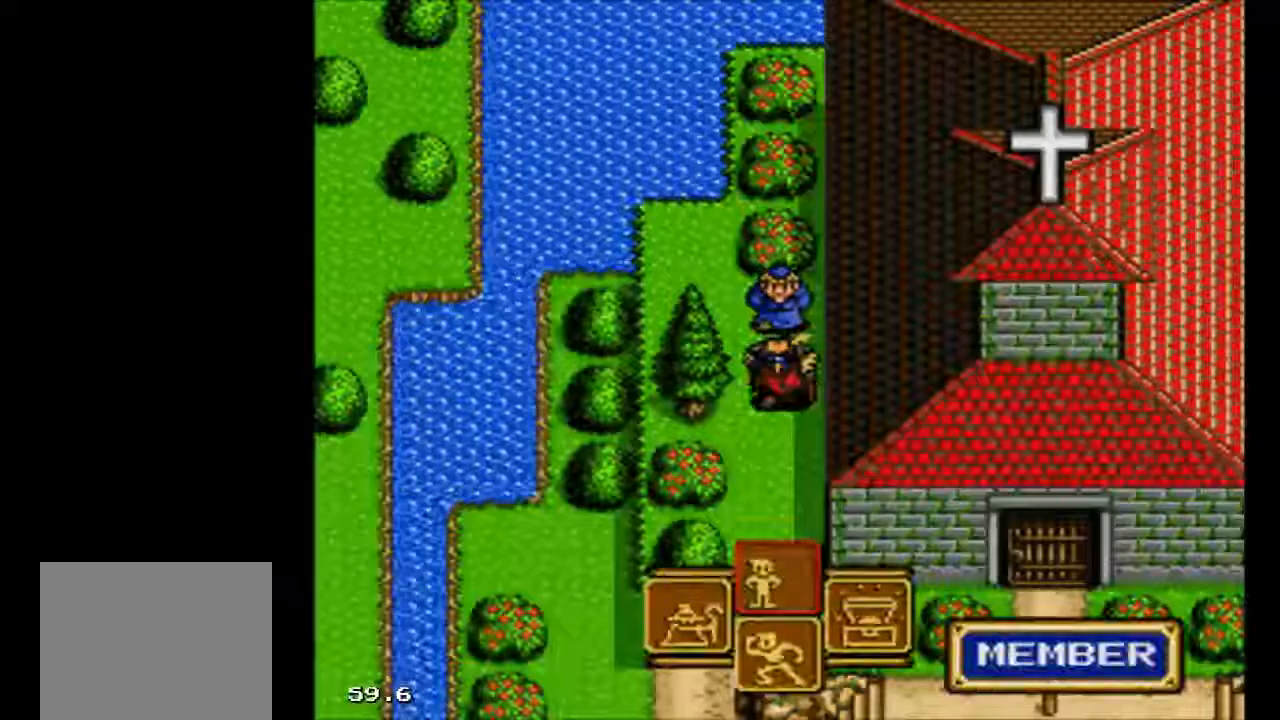
{"buttons": [], "events": [[167, "B", "down"], [300, "B", "up"]]}
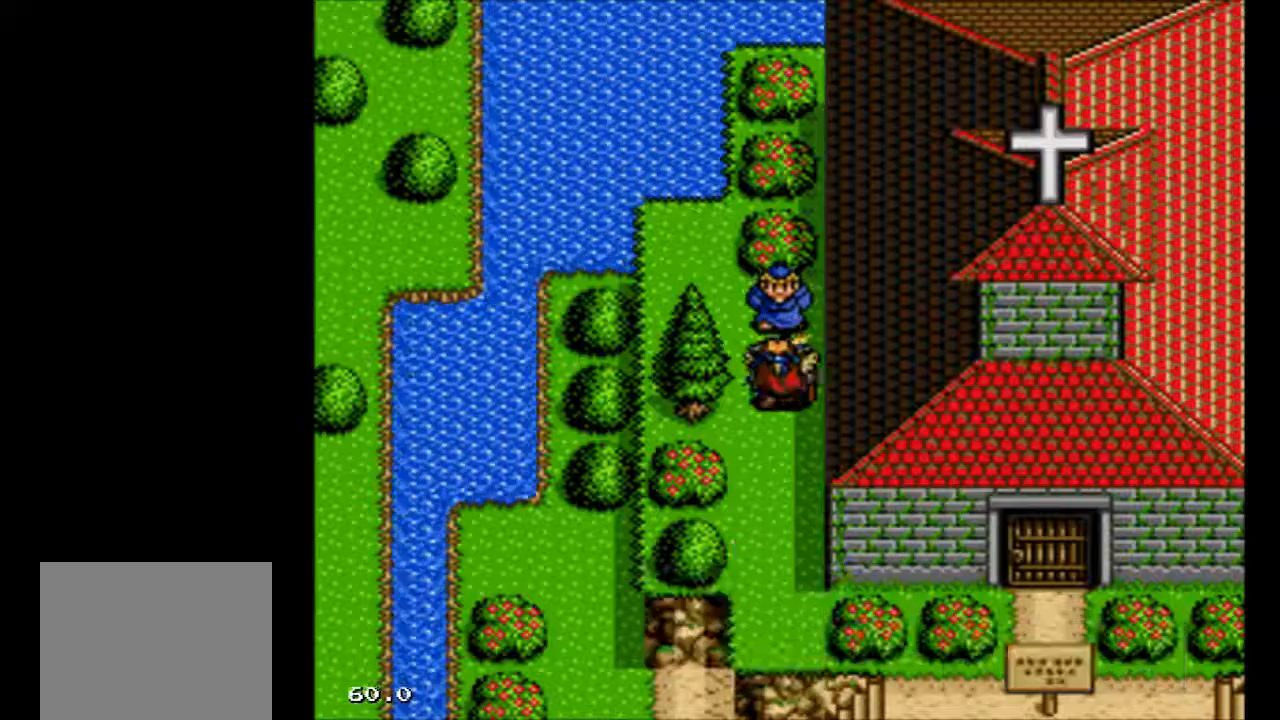
{"buttons": [], "events": []}
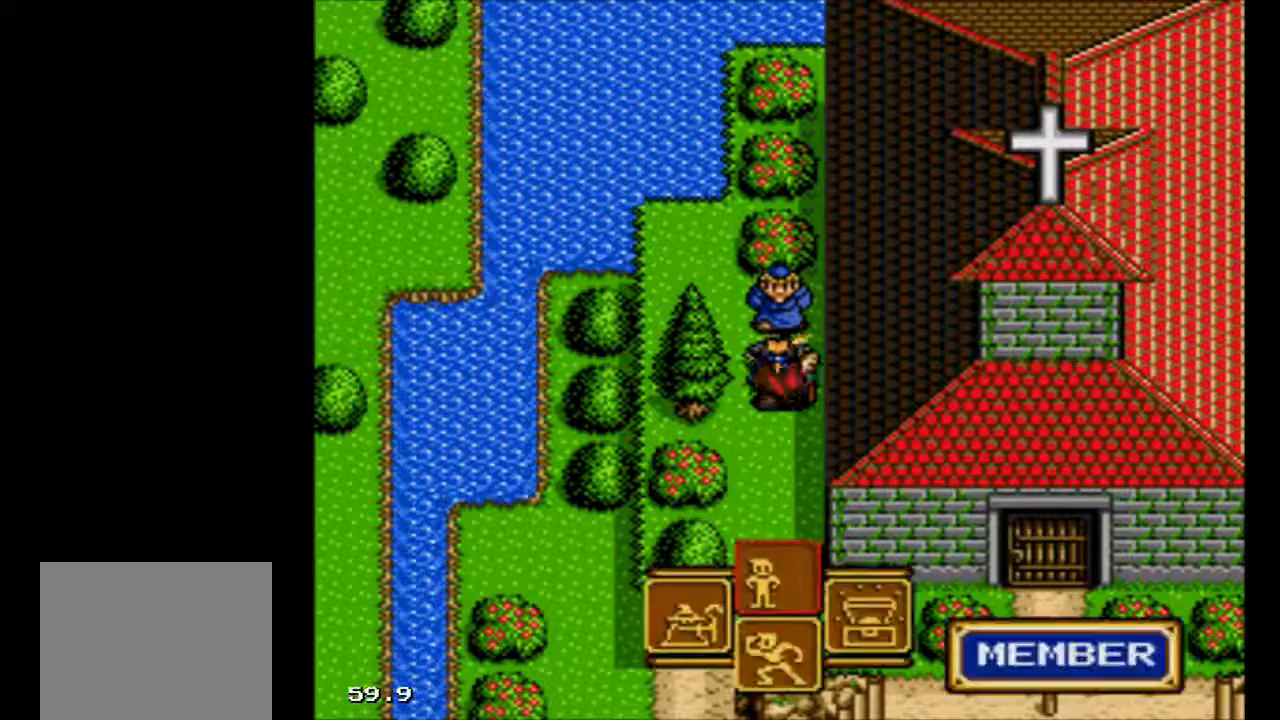
{"buttons": [], "events": [[233, "B", "down"], [400, "B", "up"]]}
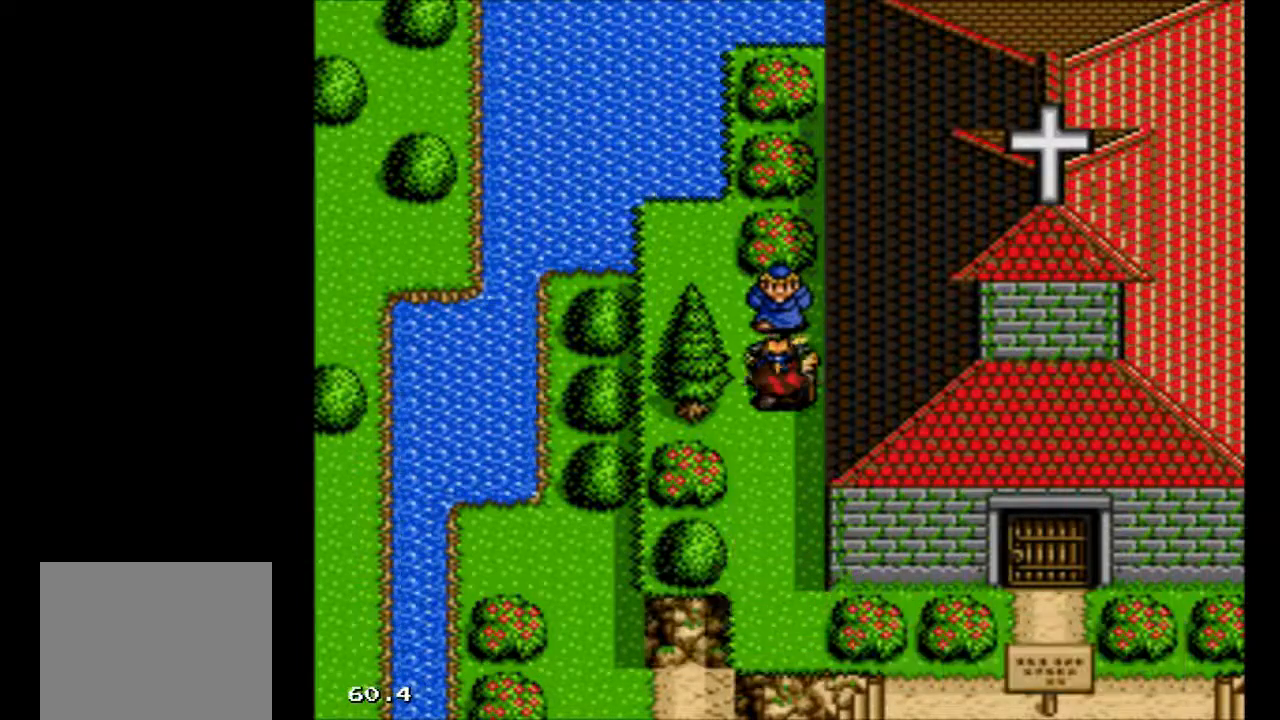
{"buttons": [], "events": []}
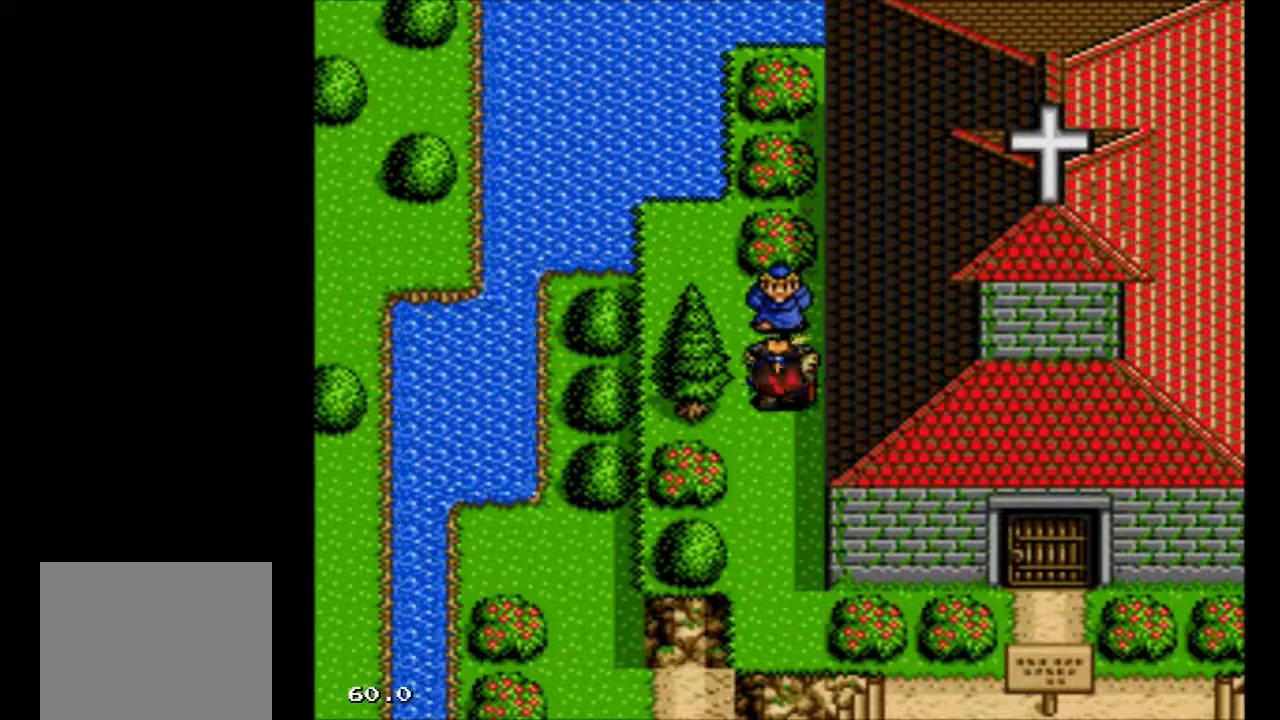
{"buttons": [], "events": []}
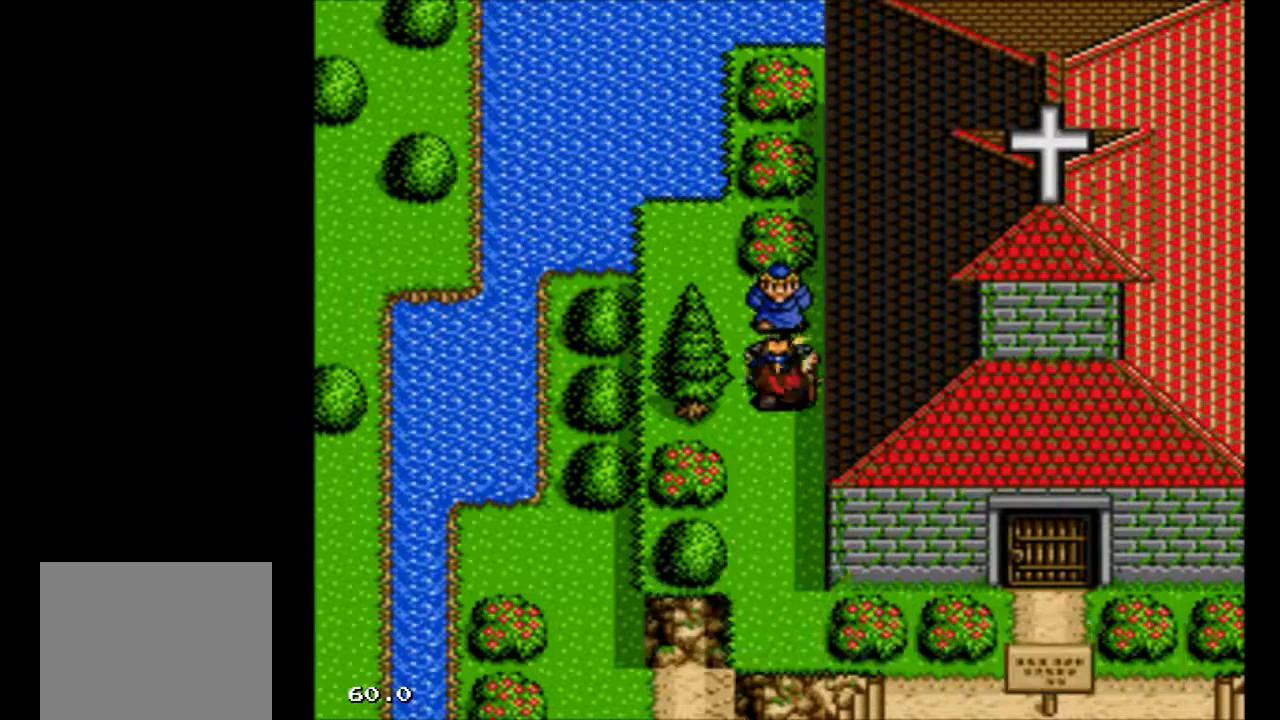
{"buttons": [], "events": []}
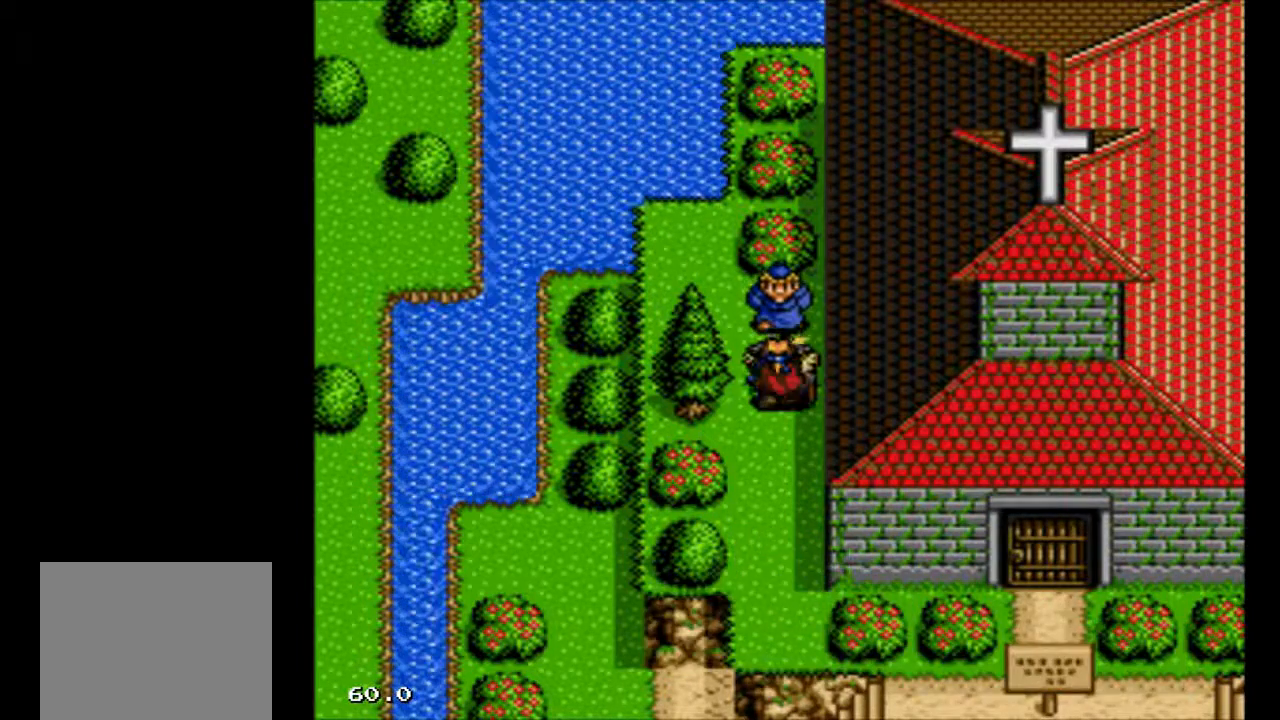
{"buttons": [], "events": [[367, "B", "down"], [500, "B", "up"]]}
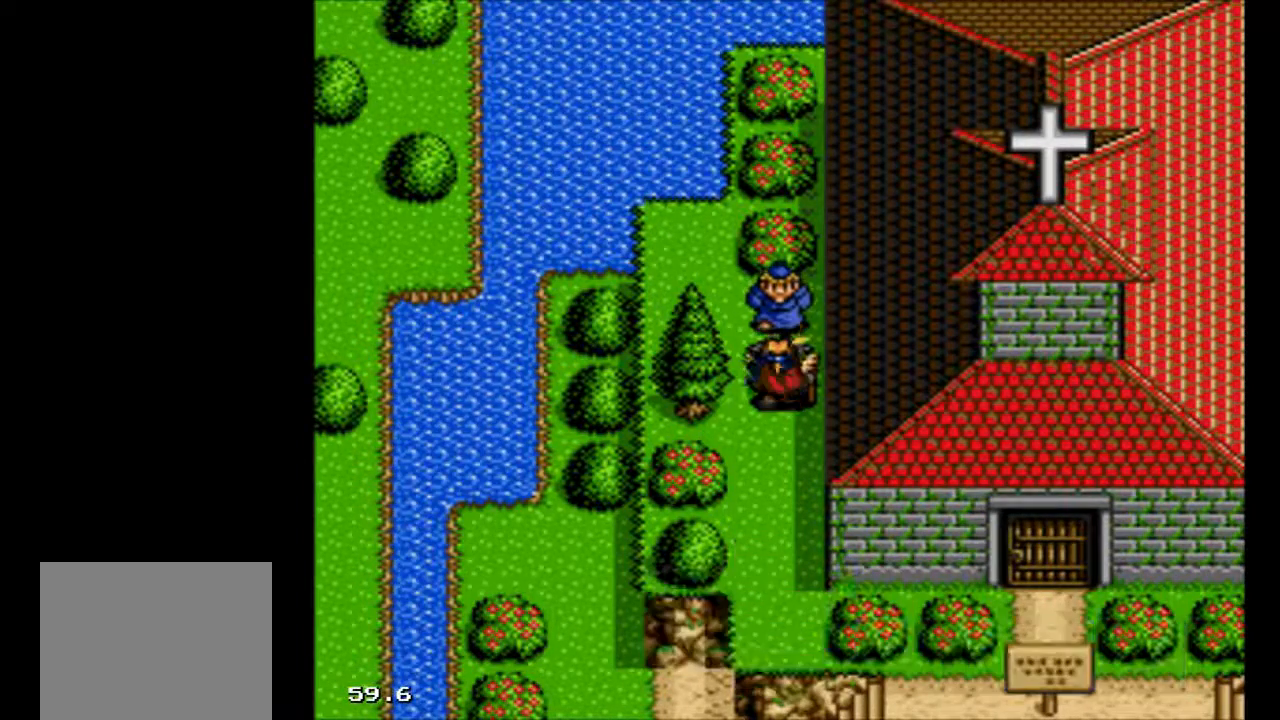
{"buttons": [], "events": []}
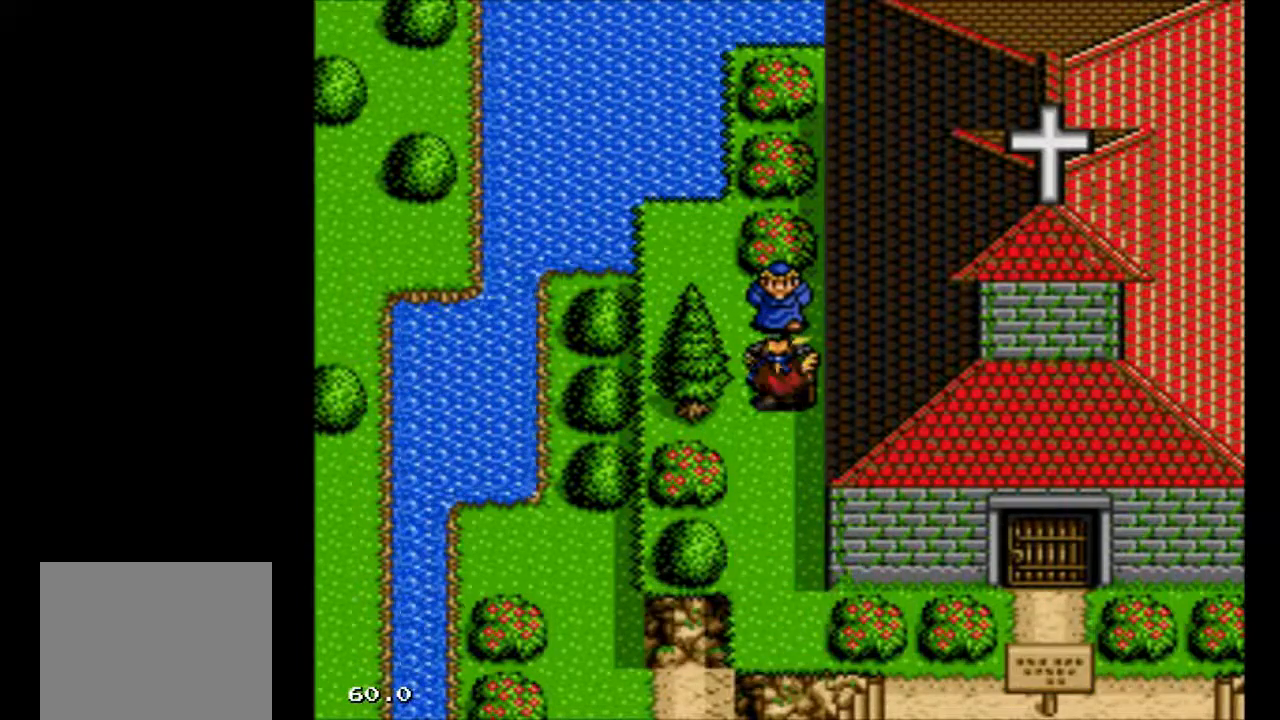
{"buttons": [], "events": [[133, "A", "down"], [300, "A", "up"]]}
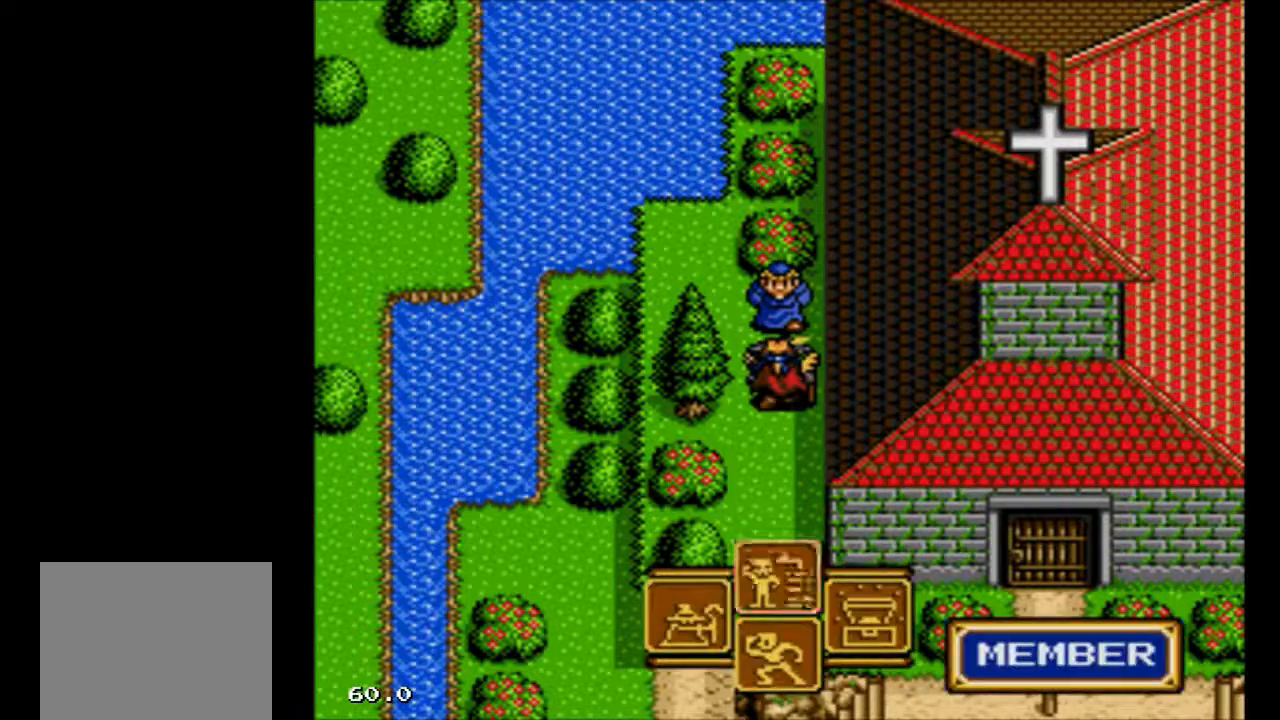
{"buttons": [], "events": []}
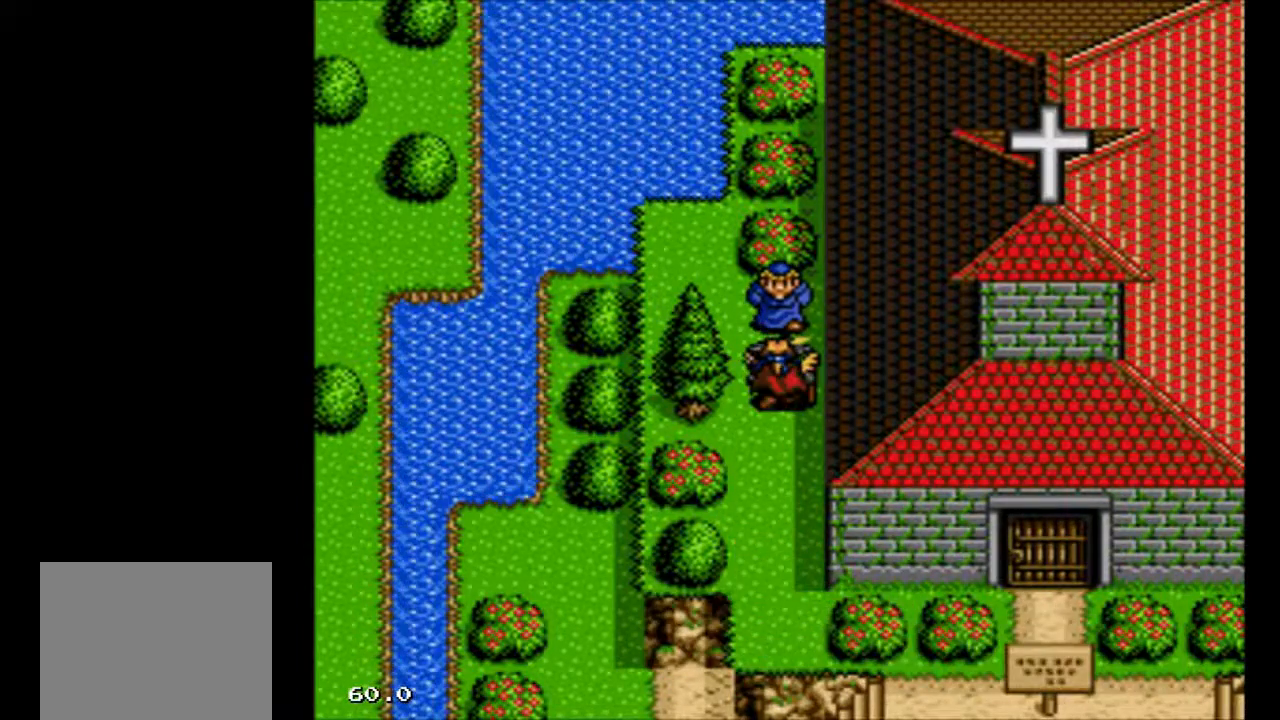
{"buttons": [], "events": []}